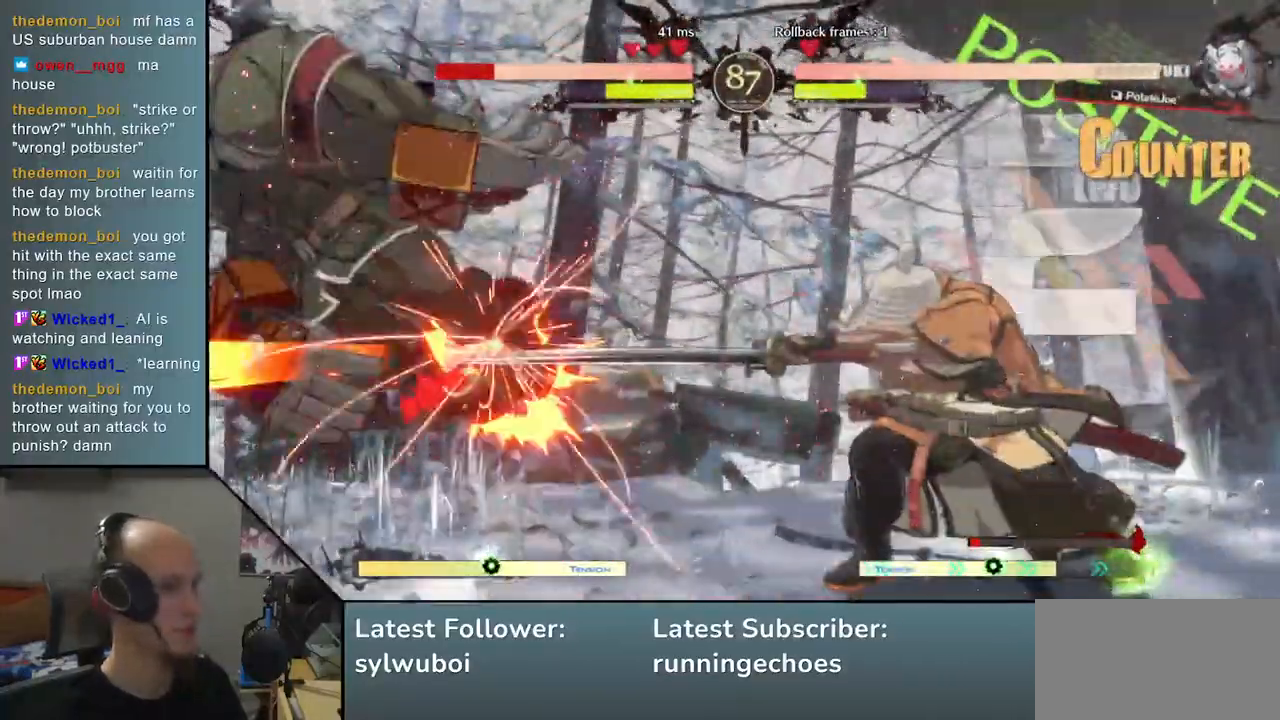
Gameplay with a controller (arcade stick); each line is a JSON object with the inputs held at the frame after it (dt_ms = milliseconds from this image to that frame). "events" lists button and stick changes between this image and that frame as [ms after this image, input, new state], when the widget could be followed in between. Not read: L3 R3.
{"dt_ms": 500, "buttons": [], "left_stick": "center", "events": [[33, "TRIANGLE", "up"], [133, "TRIANGLE", "down"], [233, "TRIANGLE", "up"], [333, "TRIANGLE", "down"], [417, "TRIANGLE", "up"]]}
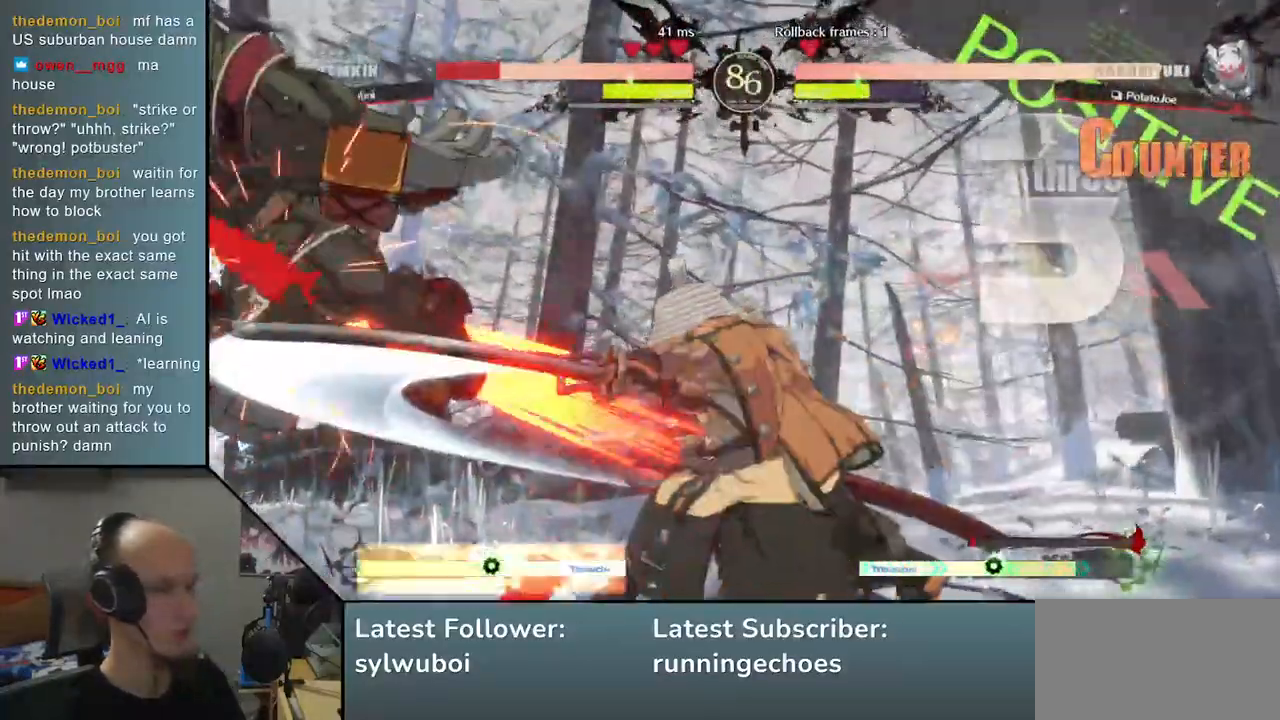
{"dt_ms": 500, "buttons": ["SQUARE", "TRIANGLE", "R1", "R2"], "left_stick": "left", "events": [[33, "TRIANGLE", "down"], [117, "TRIANGLE", "up"], [217, "TRIANGLE", "down"], [300, "TRIANGLE", "up"], [317, "left_stick", "left"], [400, "R2", "down"], [417, "R1", "down"], [417, "SQUARE", "down"], [417, "TRIANGLE", "down"]]}
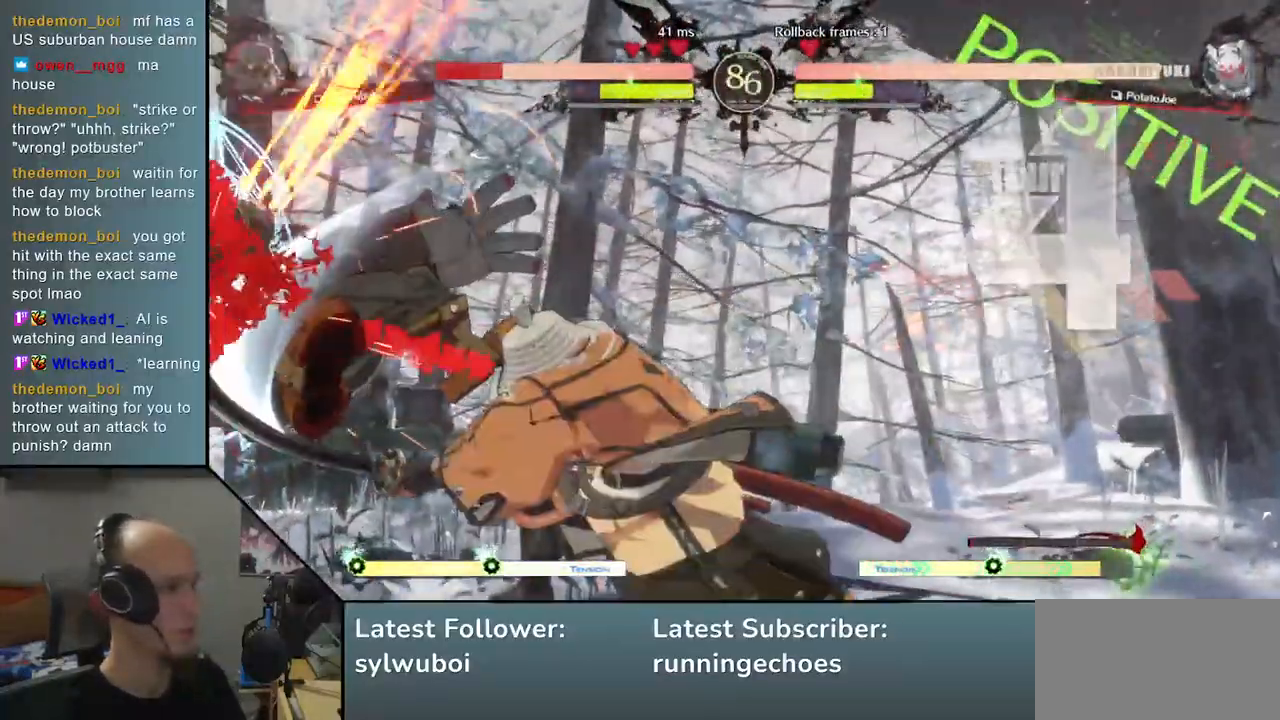
{"dt_ms": 500, "buttons": [], "left_stick": "left", "events": [[67, "TRIANGLE", "up"], [83, "R1", "up"], [83, "SQUARE", "up"], [100, "R2", "up"]]}
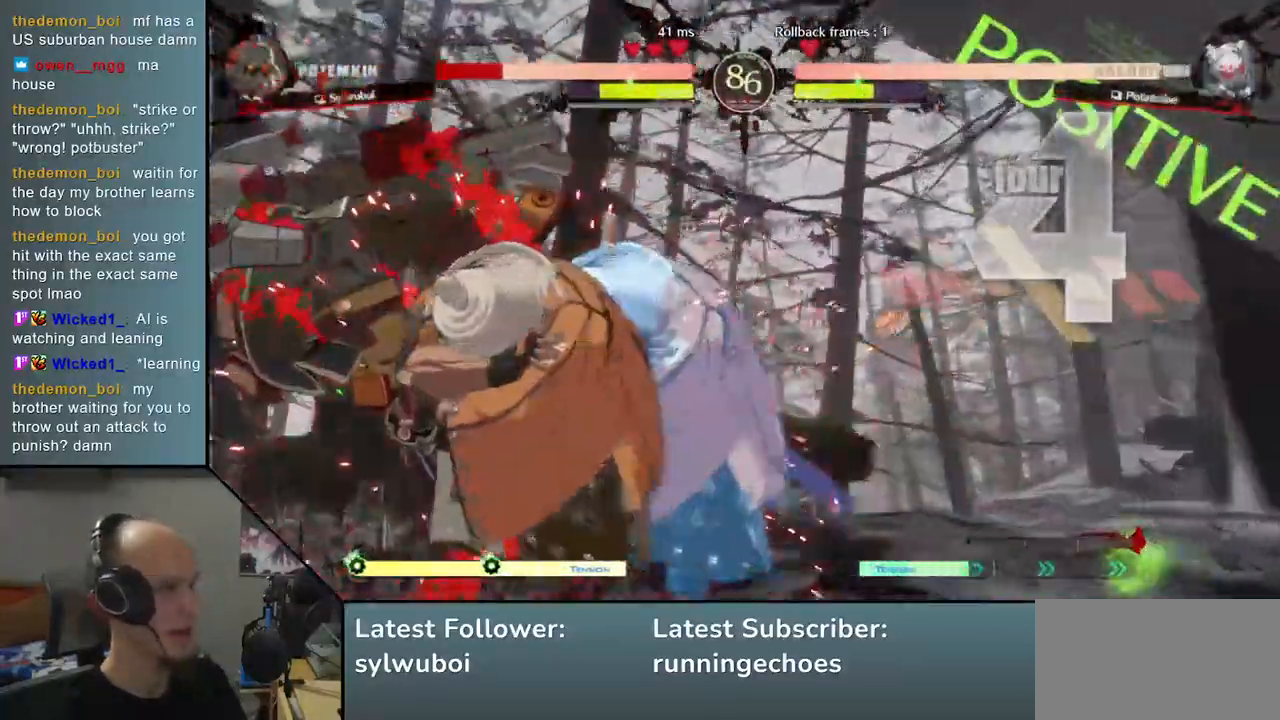
{"dt_ms": 500, "buttons": ["SQUARE"], "left_stick": "down-right", "events": [[167, "left_stick", "center"], [267, "left_stick", "down-right"], [300, "SQUARE", "down"], [367, "SQUARE", "up"], [467, "SQUARE", "down"]]}
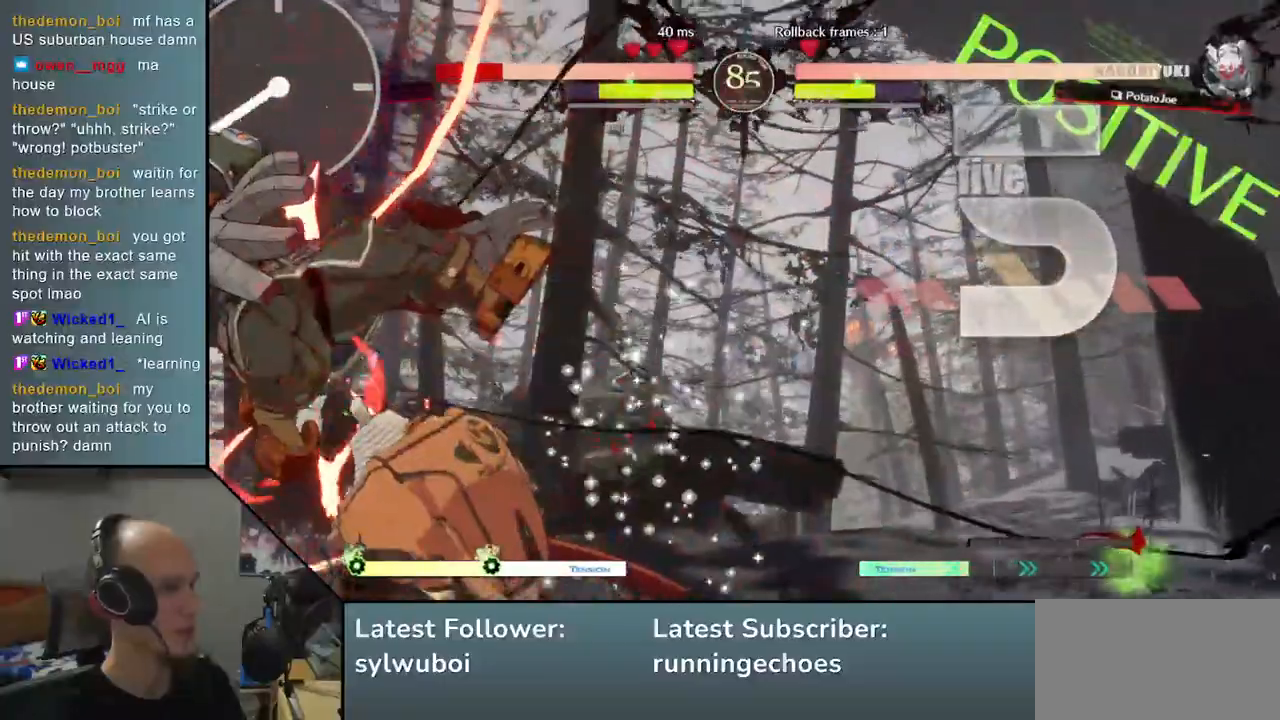
{"dt_ms": 500, "buttons": [], "left_stick": "down", "events": [[17, "SQUARE", "up"], [100, "SQUARE", "down"], [167, "SQUARE", "up"], [250, "left_stick", "left"], [400, "left_stick", "down"]]}
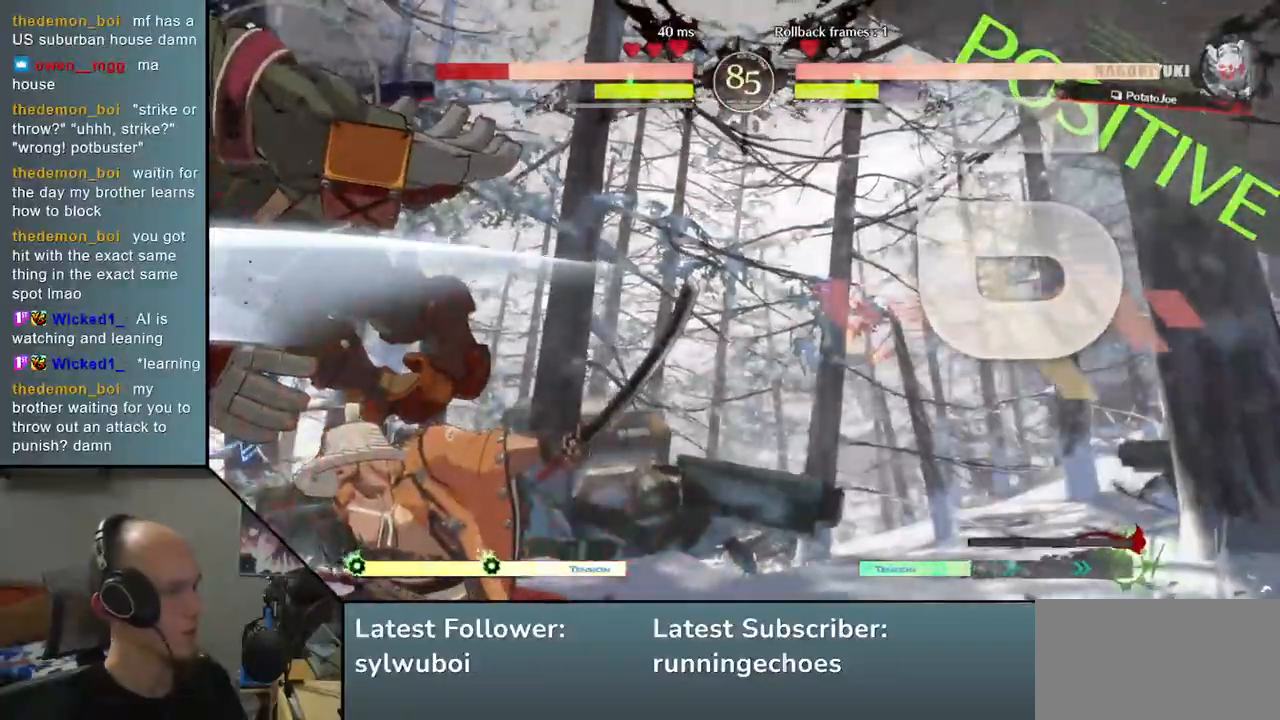
{"dt_ms": 500, "buttons": ["L2"], "left_stick": "center", "events": [[33, "left_stick", "left"], [67, "SQUARE", "down"], [183, "SQUARE", "up"], [183, "left_stick", "down-right"], [383, "left_stick", "down-left"], [417, "L2", "down"], [483, "left_stick", "center"]]}
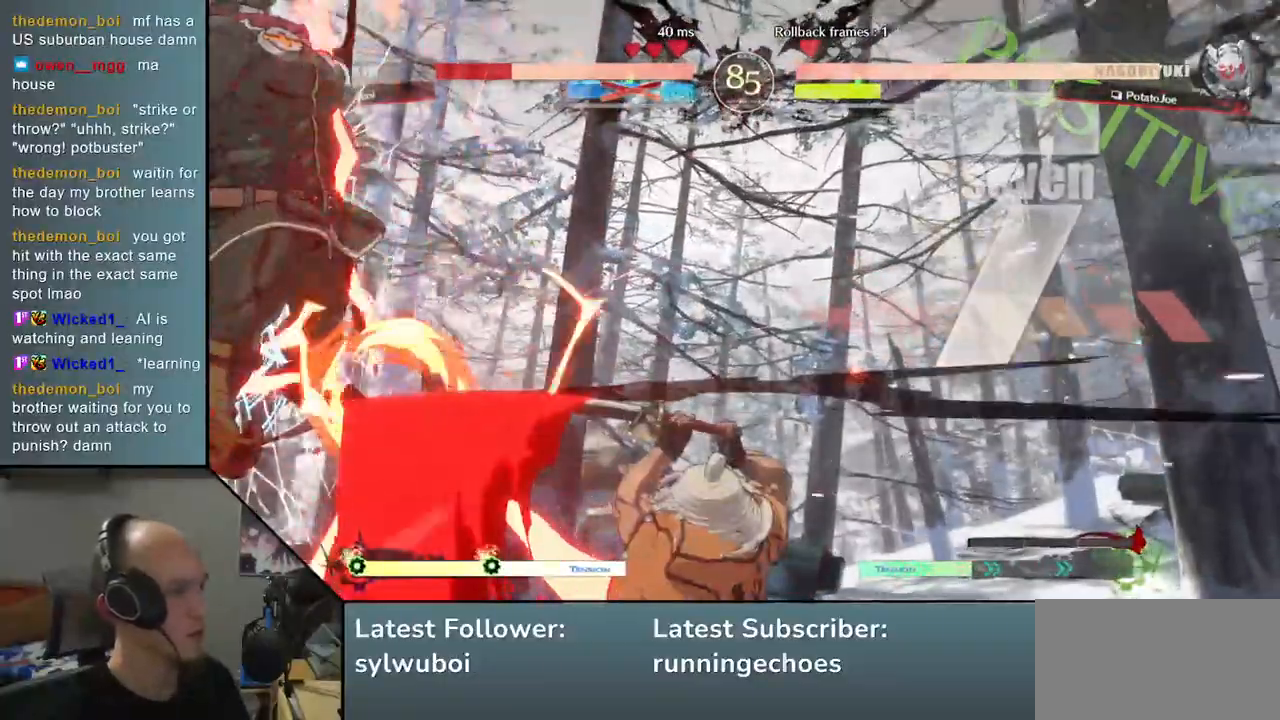
{"dt_ms": 500, "buttons": [], "left_stick": "center", "events": [[17, "L2", "up"]]}
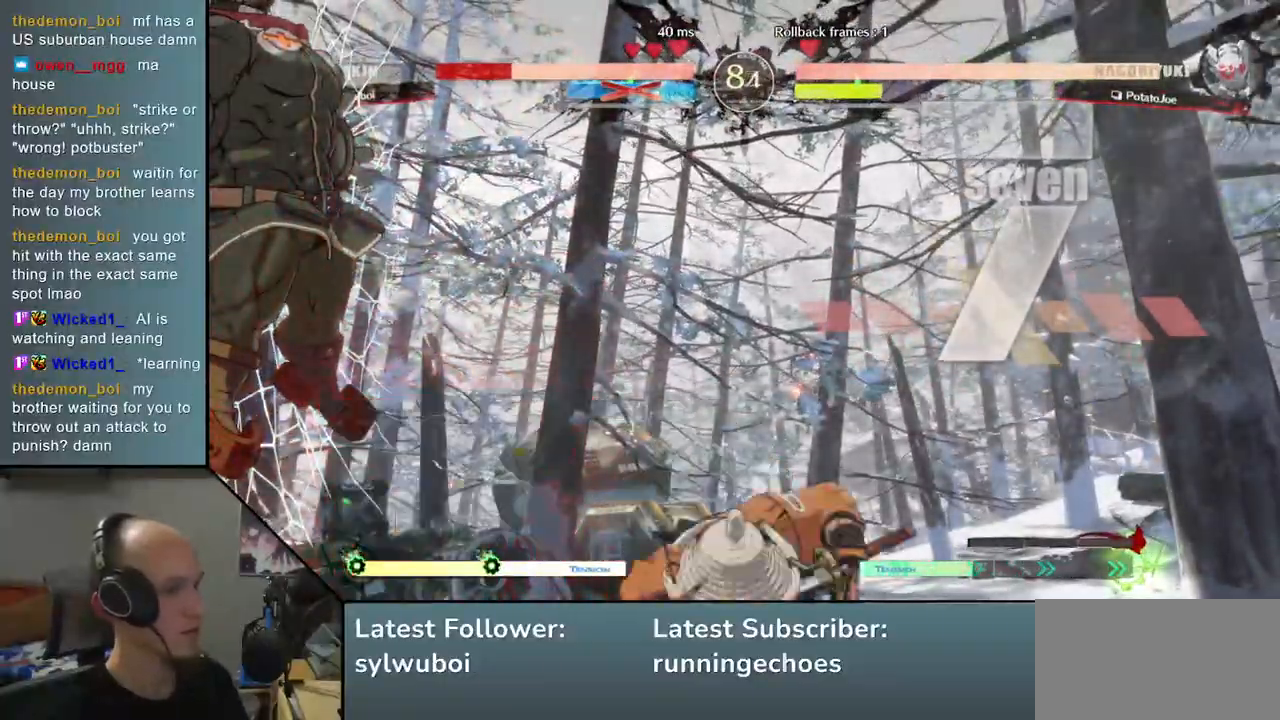
{"dt_ms": 1000, "buttons": [], "left_stick": "left"}
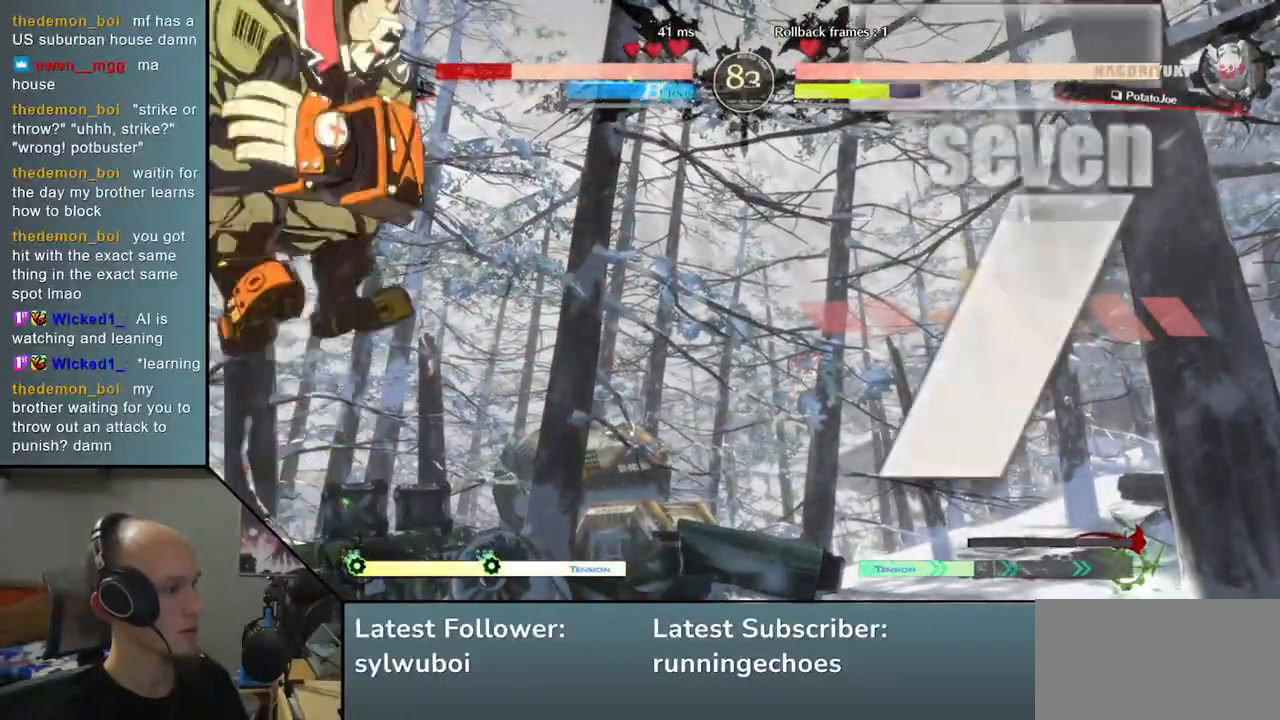
{"dt_ms": 500, "buttons": ["TRIANGLE"], "left_stick": "center", "events": [[117, "left_stick", "center"], [183, "TRIANGLE", "down"], [267, "TRIANGLE", "up"], [450, "TRIANGLE", "down"]]}
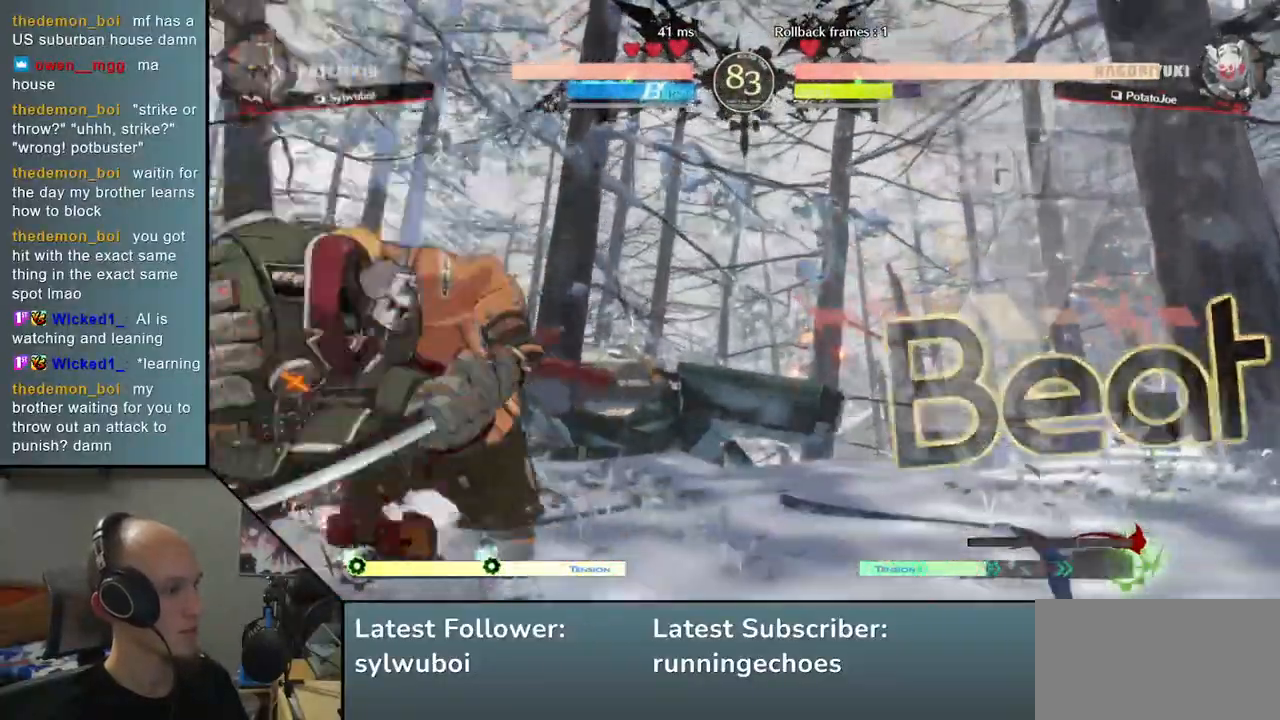
{"dt_ms": 500, "buttons": [], "left_stick": "center", "events": [[33, "TRIANGLE", "up"], [133, "TRIANGLE", "down"], [217, "TRIANGLE", "up"], [317, "TRIANGLE", "down"], [417, "TRIANGLE", "up"]]}
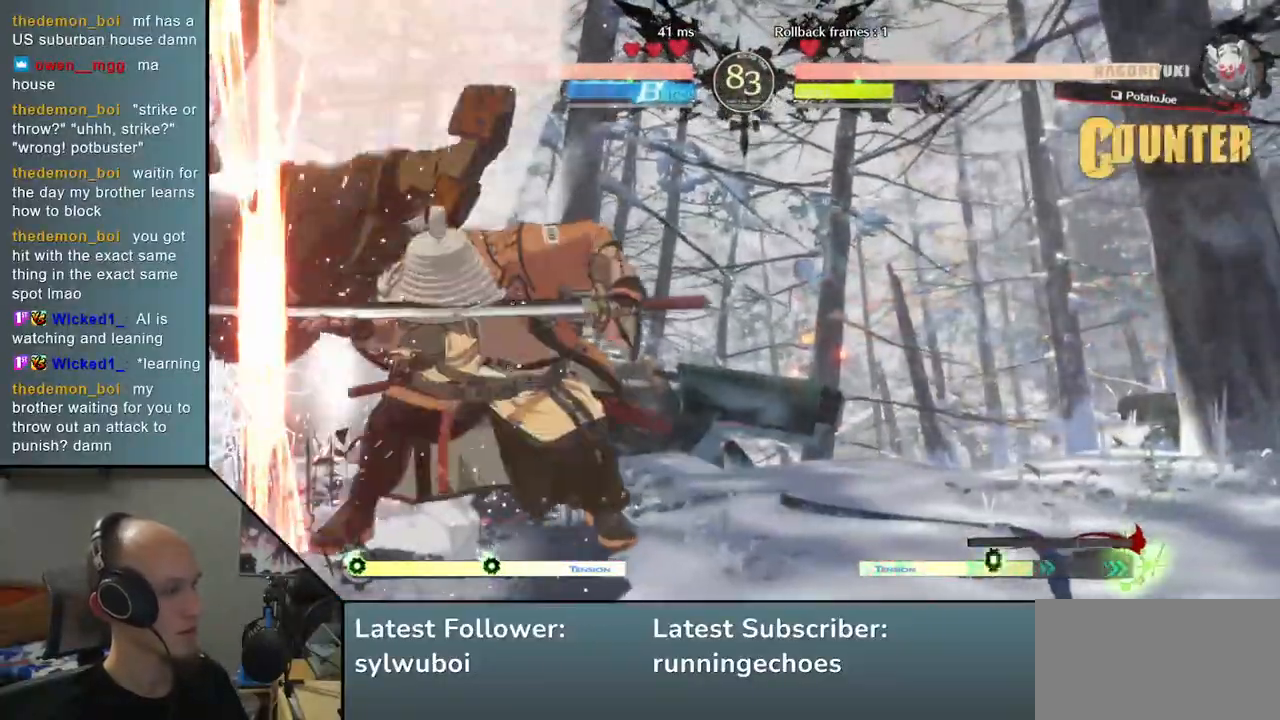
{"dt_ms": 500, "buttons": [], "left_stick": "center", "events": [[33, "TRIANGLE", "down"], [100, "TRIANGLE", "up"], [217, "TRIANGLE", "down"], [300, "TRIANGLE", "up"], [400, "TRIANGLE", "down"], [500, "TRIANGLE", "up"]]}
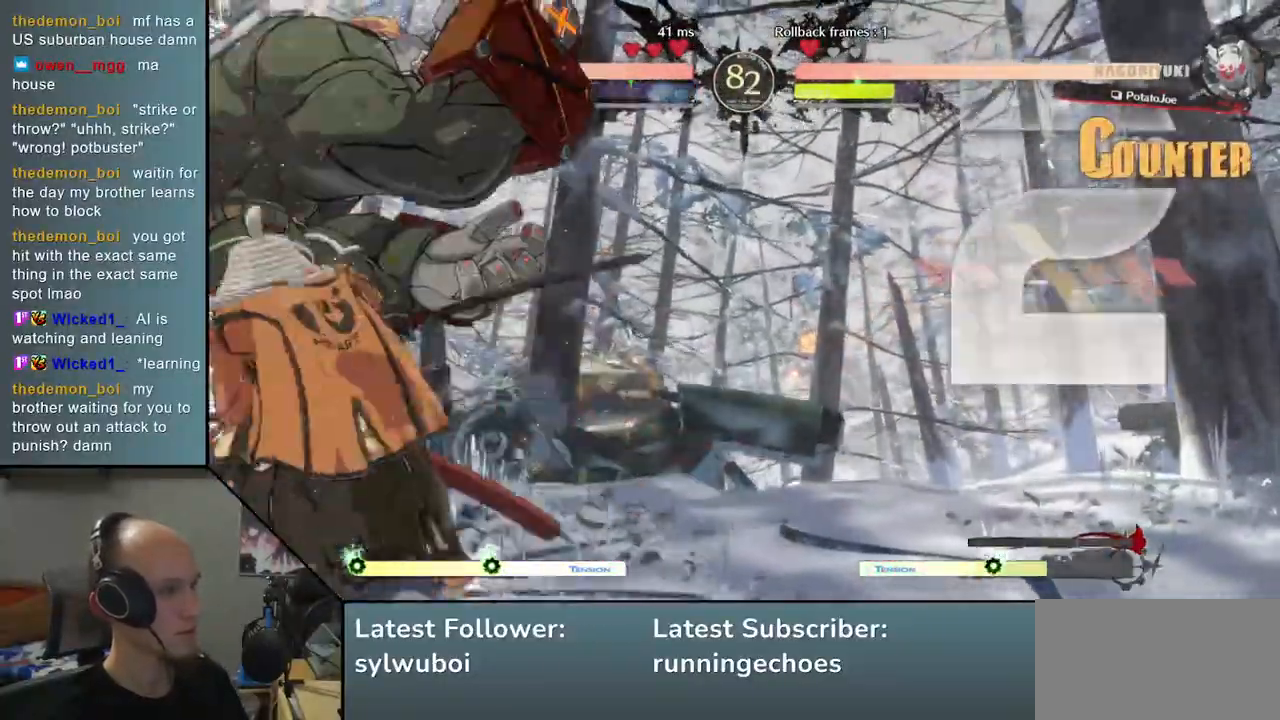
{"dt_ms": 500, "buttons": [], "left_stick": "center", "events": [[333, "TRIANGLE", "down"], [417, "TRIANGLE", "up"]]}
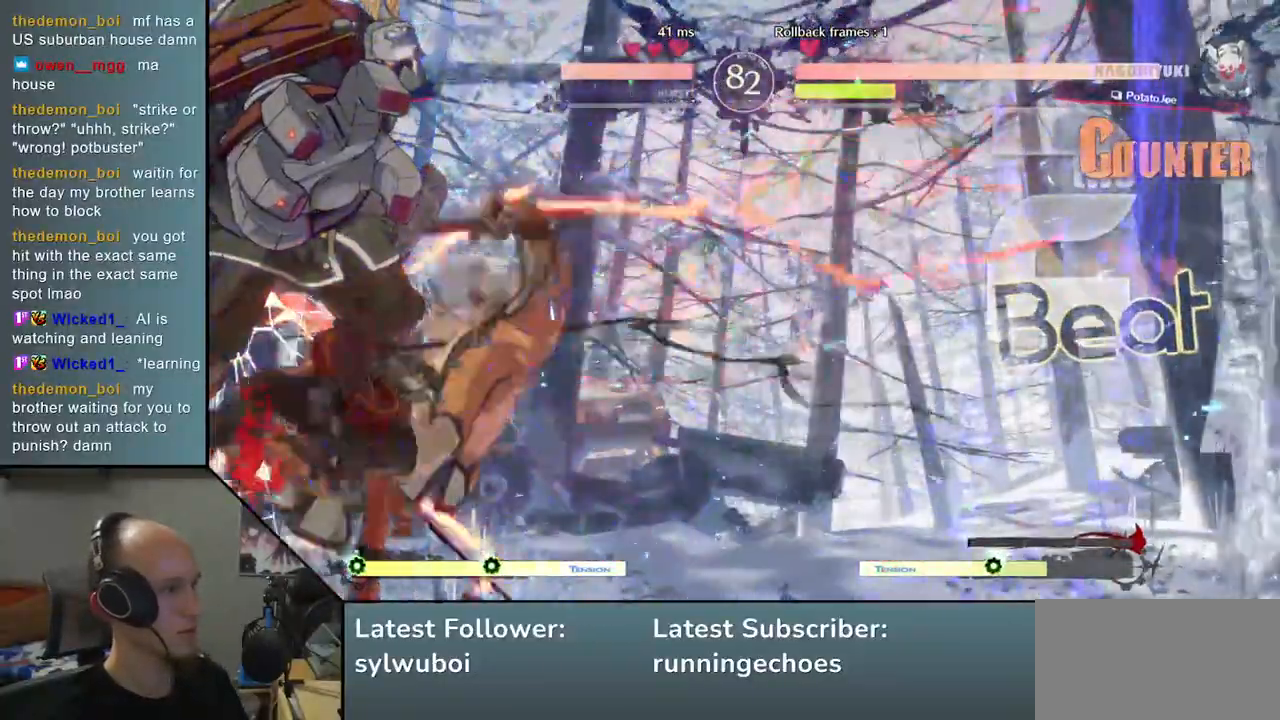
{"dt_ms": 500, "buttons": [], "left_stick": "right", "events": [[183, "left_stick", "right"]]}
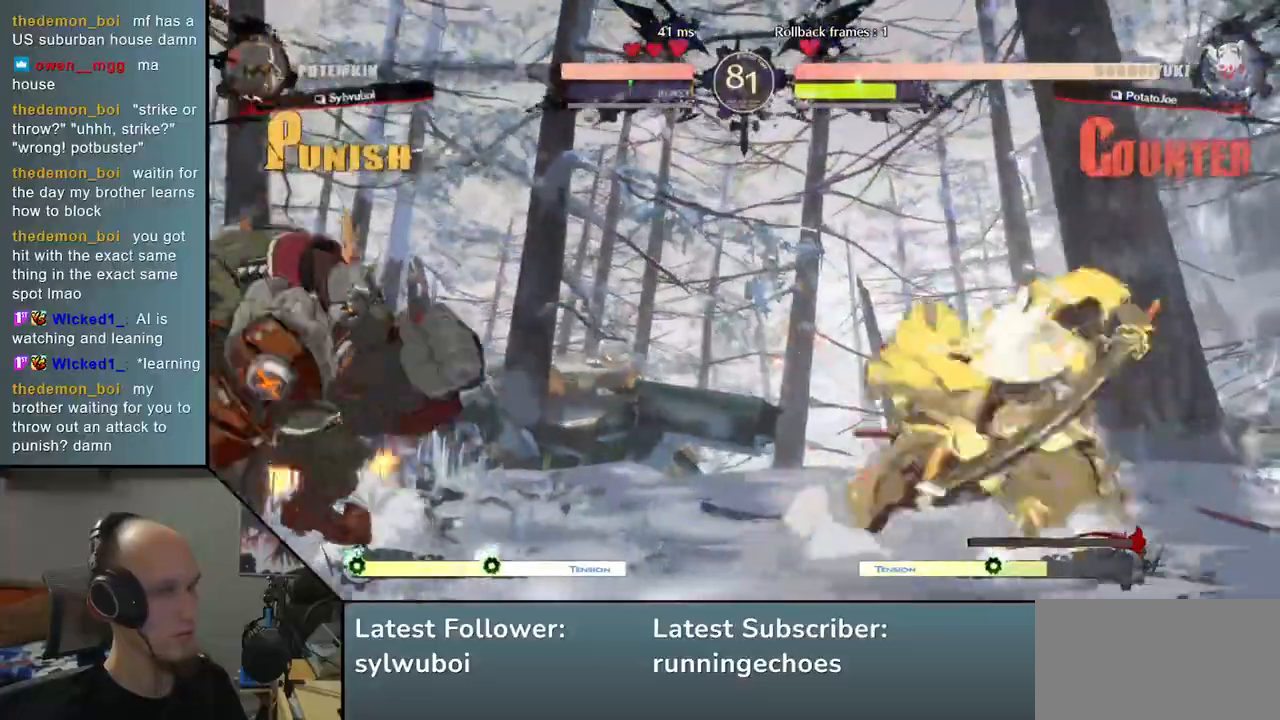
{"dt_ms": 500, "buttons": [], "left_stick": "center", "events": [[283, "left_stick", "down"], [350, "left_stick", "left"], [400, "L1", "down"], [467, "left_stick", "center"], [483, "L1", "up"]]}
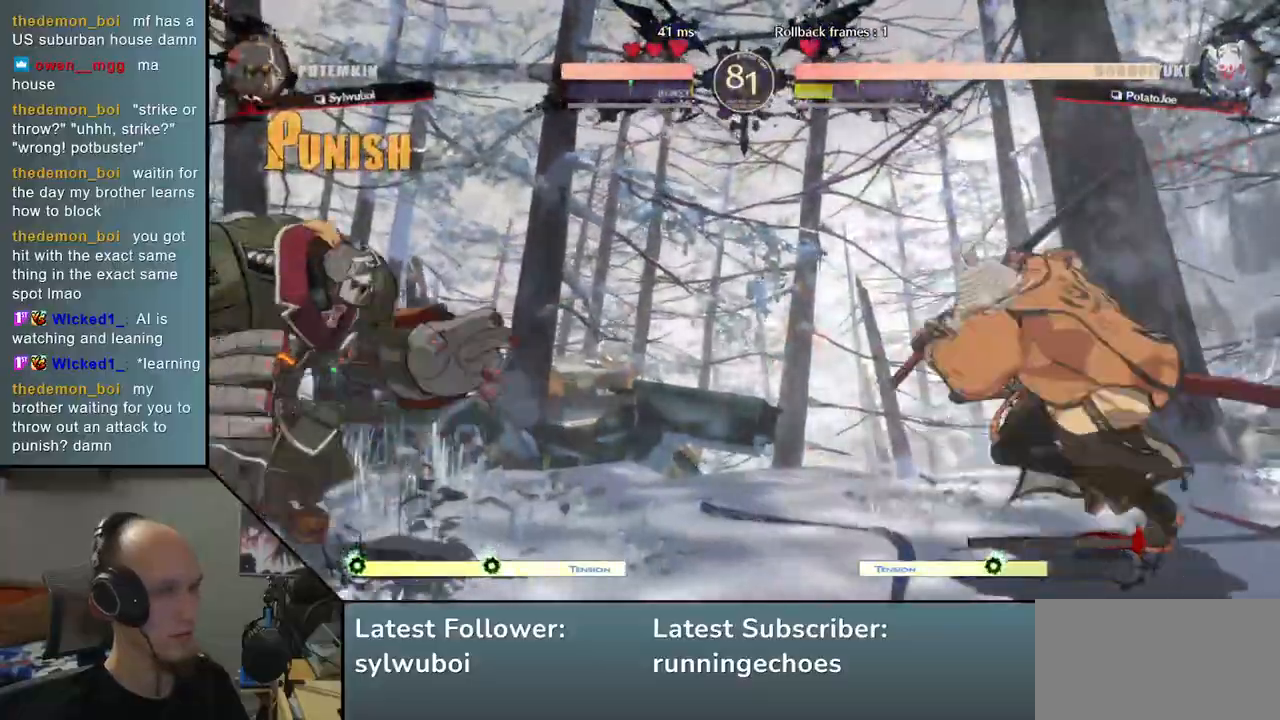
{"dt_ms": 500, "buttons": [], "left_stick": "center", "events": [[317, "left_stick", "right"], [450, "left_stick", "center"]]}
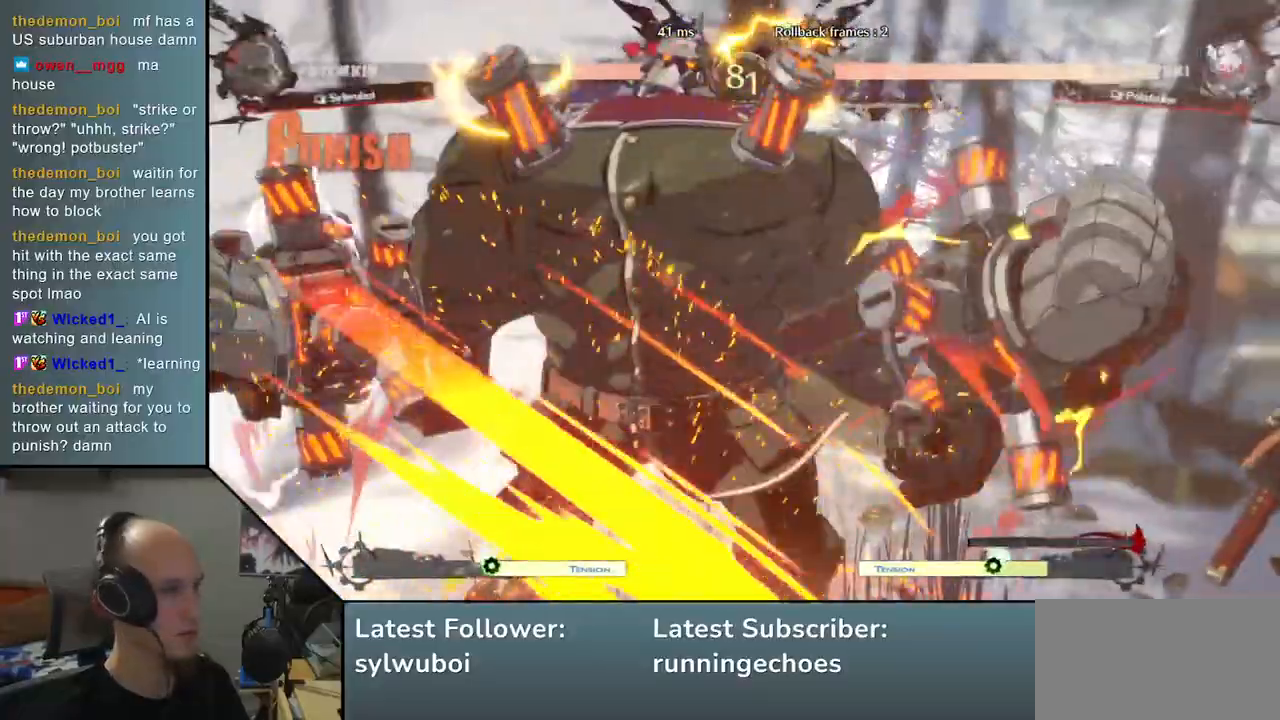
{"dt_ms": 500, "buttons": [], "left_stick": "center", "events": []}
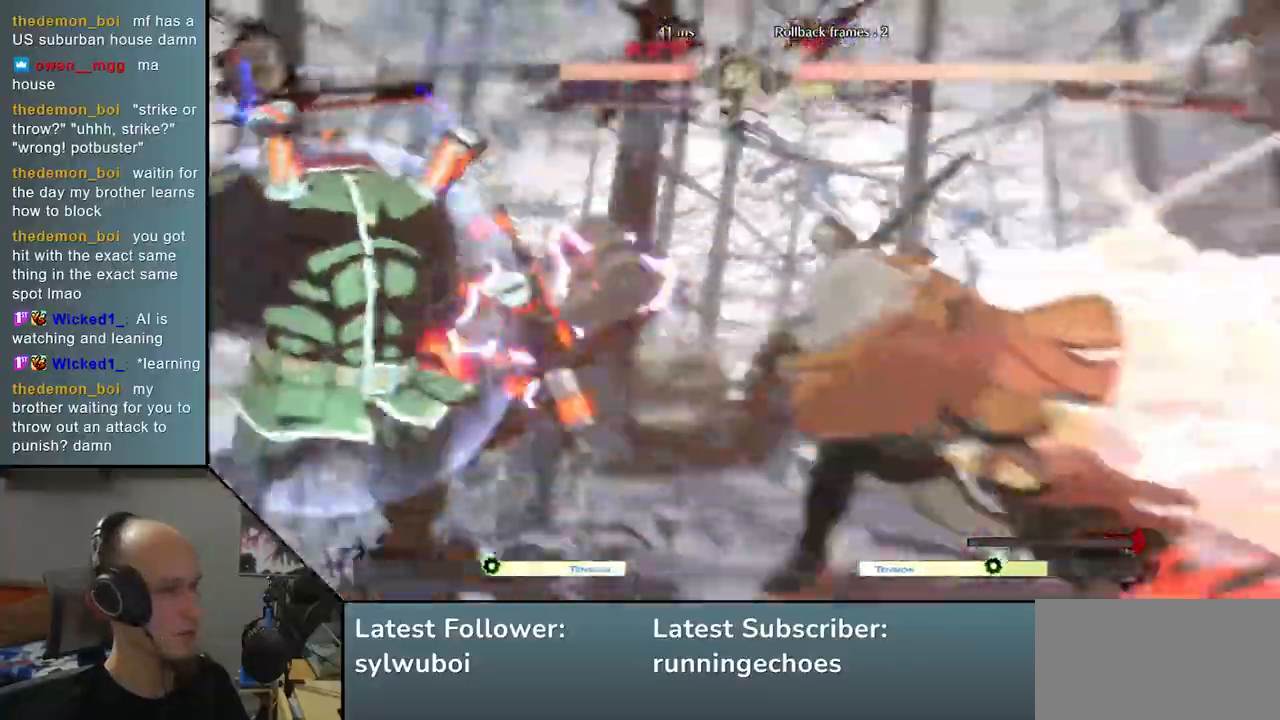
{"dt_ms": 500, "buttons": [], "left_stick": "right", "events": [[17, "left_stick", "right"]]}
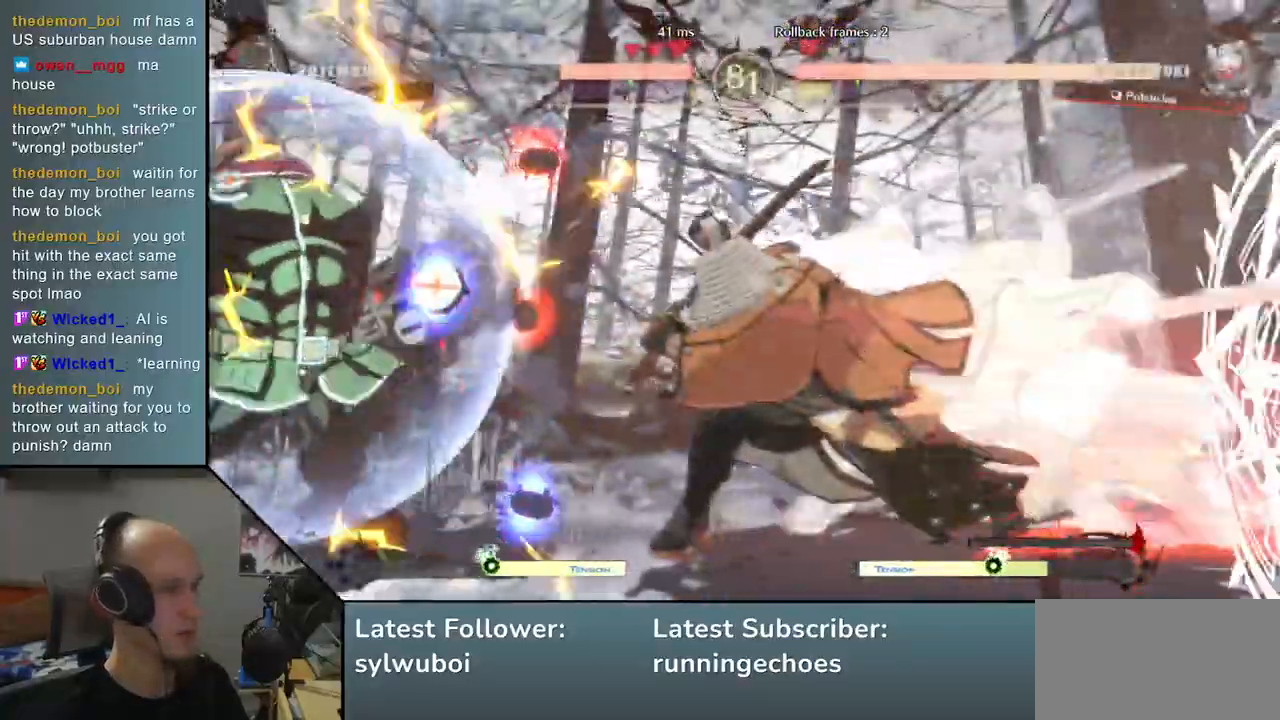
{"dt_ms": 500, "buttons": [], "left_stick": "right", "events": []}
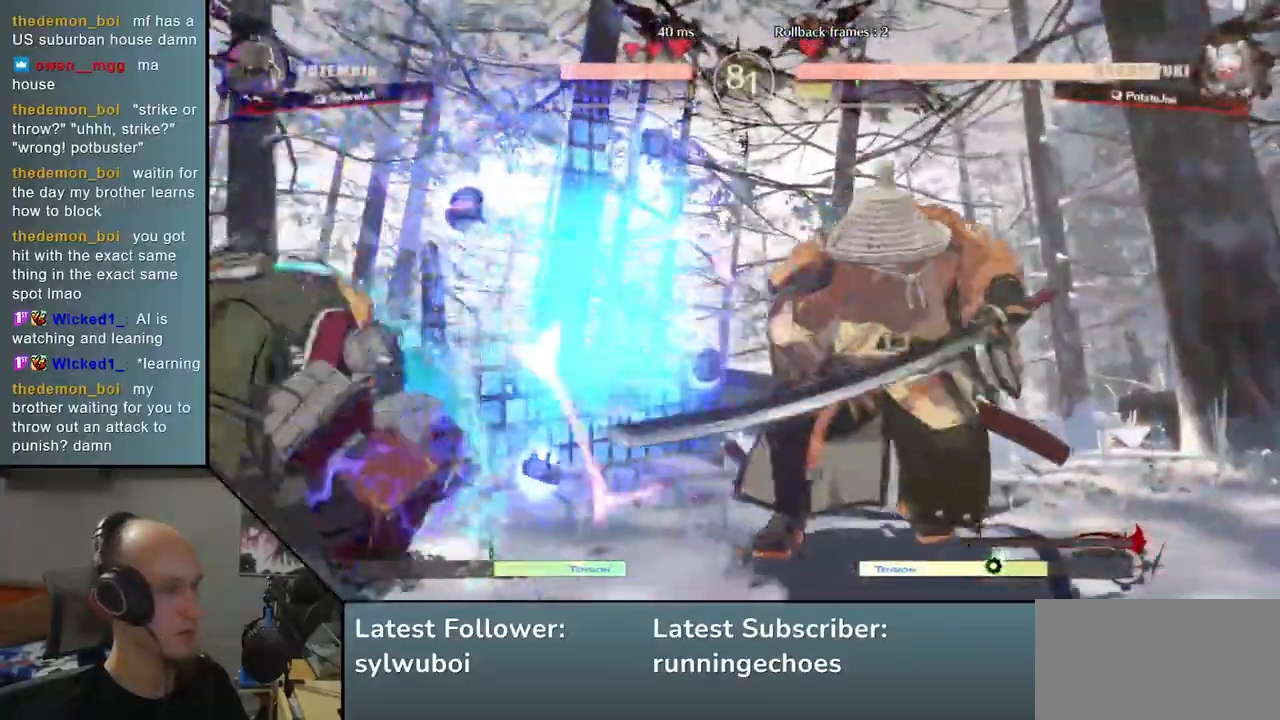
{"dt_ms": 500, "buttons": [], "left_stick": "right", "events": [[283, "R2", "down"], [367, "R2", "up"]]}
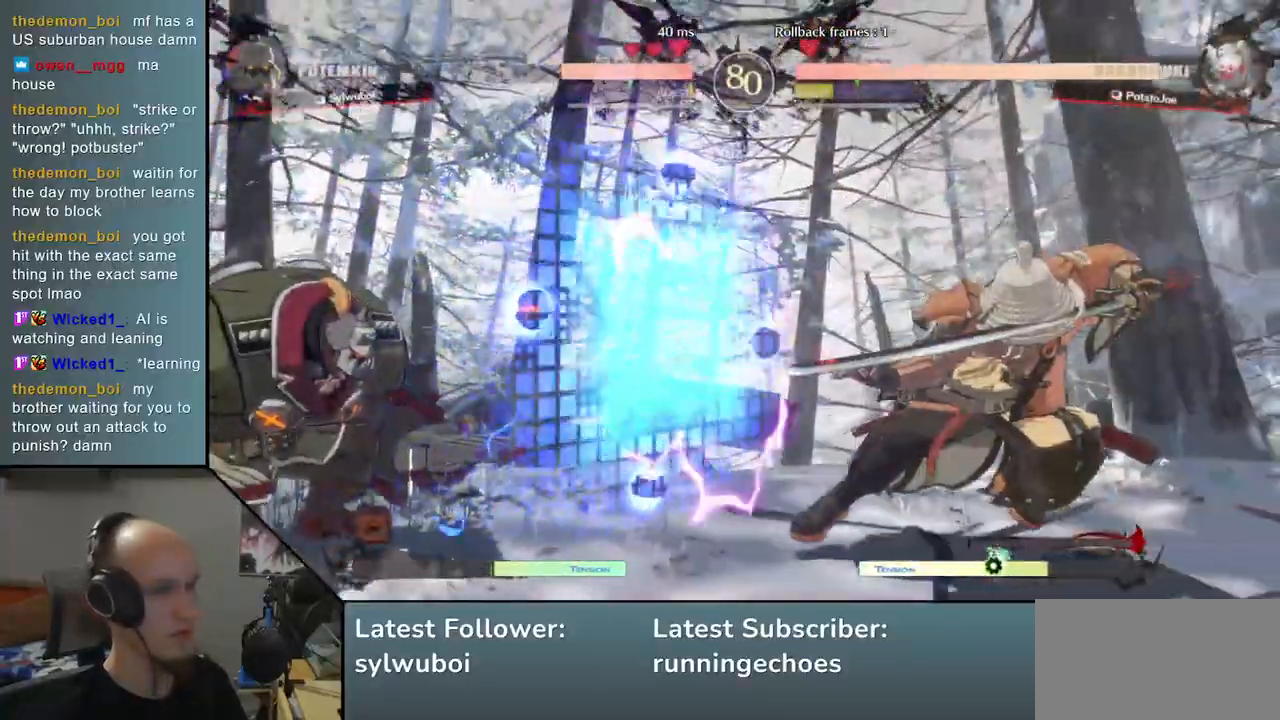
{"dt_ms": 500, "buttons": [], "left_stick": "right", "events": []}
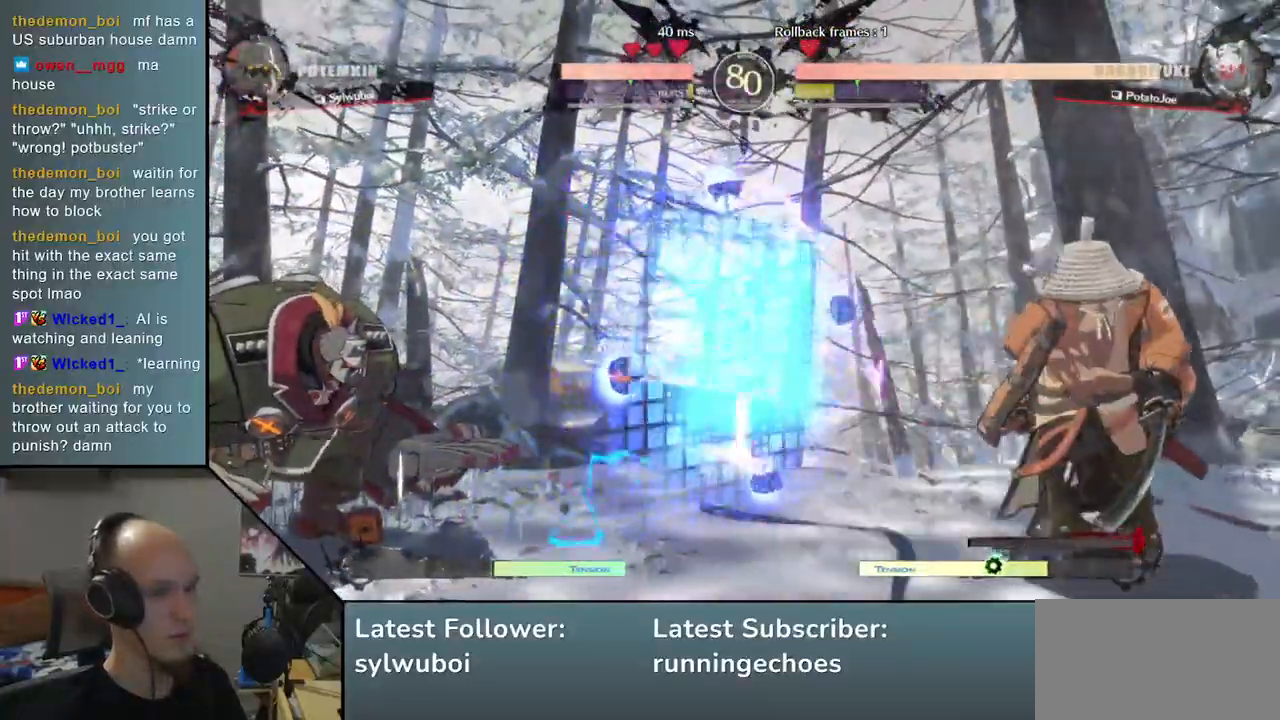
{"dt_ms": 500, "buttons": [], "left_stick": "right", "events": []}
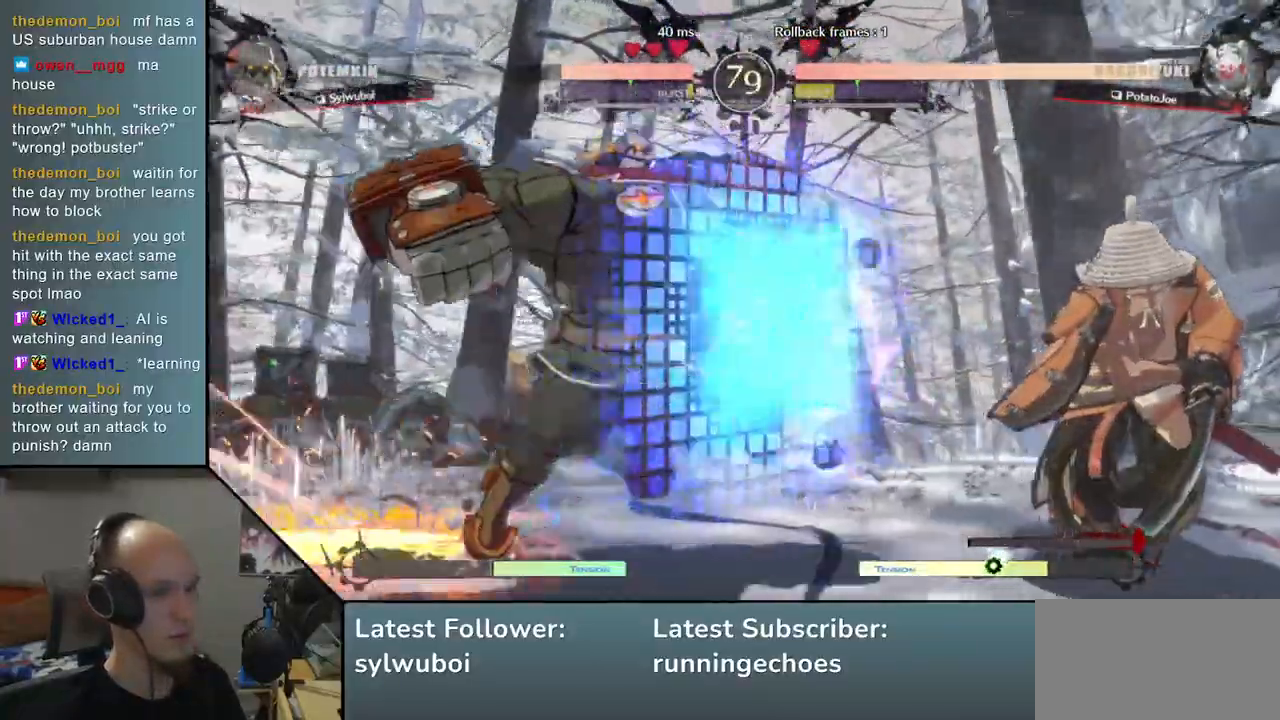
{"dt_ms": 500, "buttons": [], "left_stick": "right", "events": [[283, "R2", "down"], [367, "R2", "up"]]}
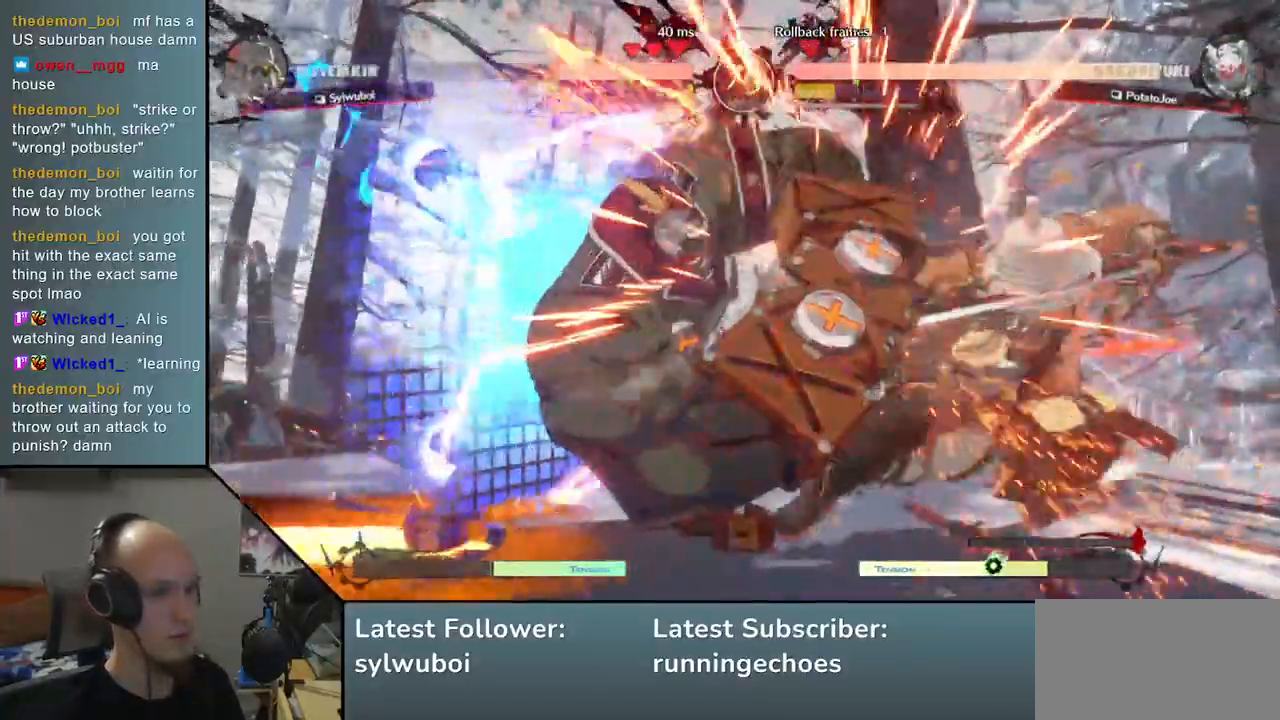
{"dt_ms": 500, "buttons": [], "left_stick": "down-right", "events": [[200, "left_stick", "down-right"]]}
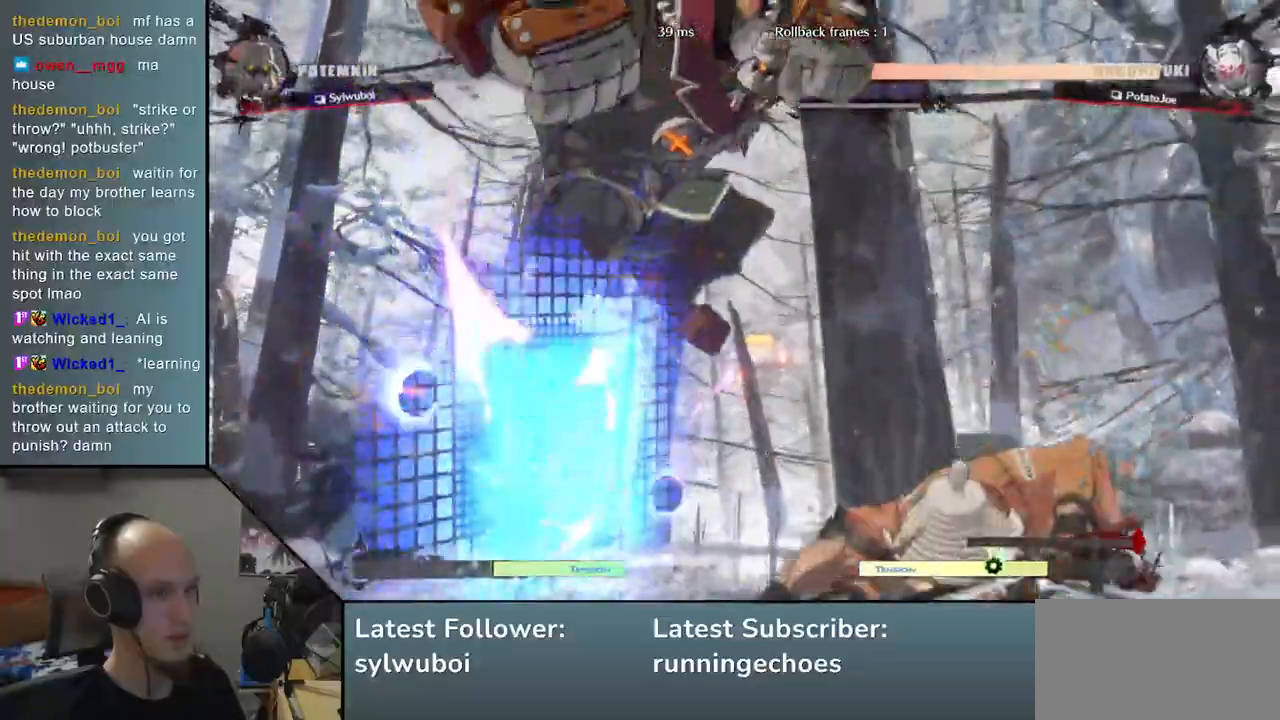
{"dt_ms": 500, "buttons": [], "left_stick": "down-right", "events": [[83, "left_stick", "right"], [500, "left_stick", "down-right"]]}
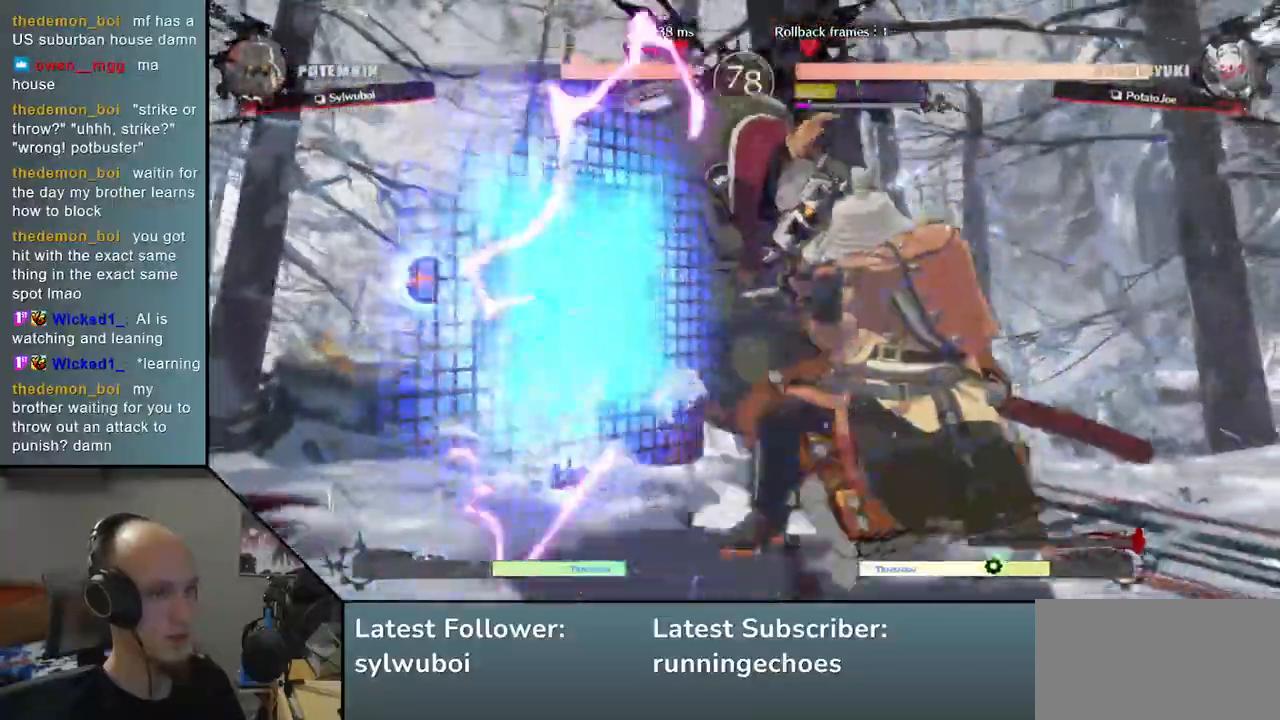
{"dt_ms": 500, "buttons": [], "left_stick": "down-right", "events": []}
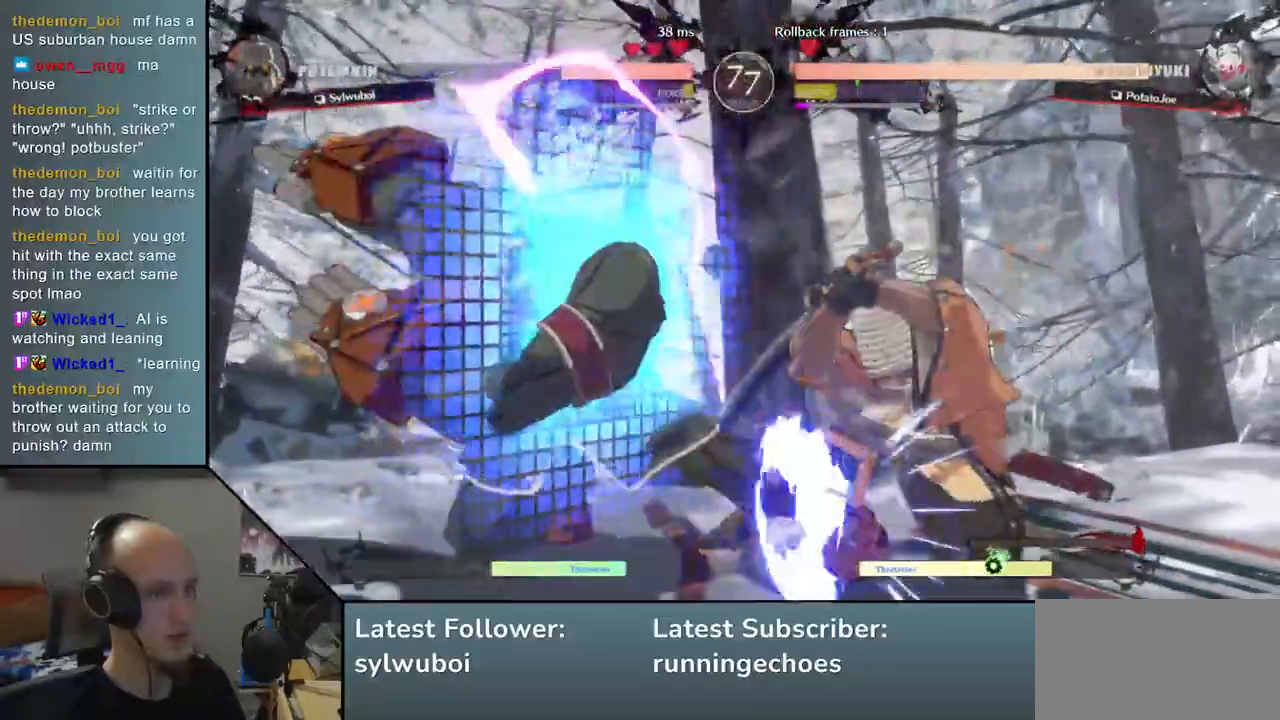
{"dt_ms": 500, "buttons": ["CIRCLE"], "left_stick": "down-right", "events": [[417, "CIRCLE", "down"]]}
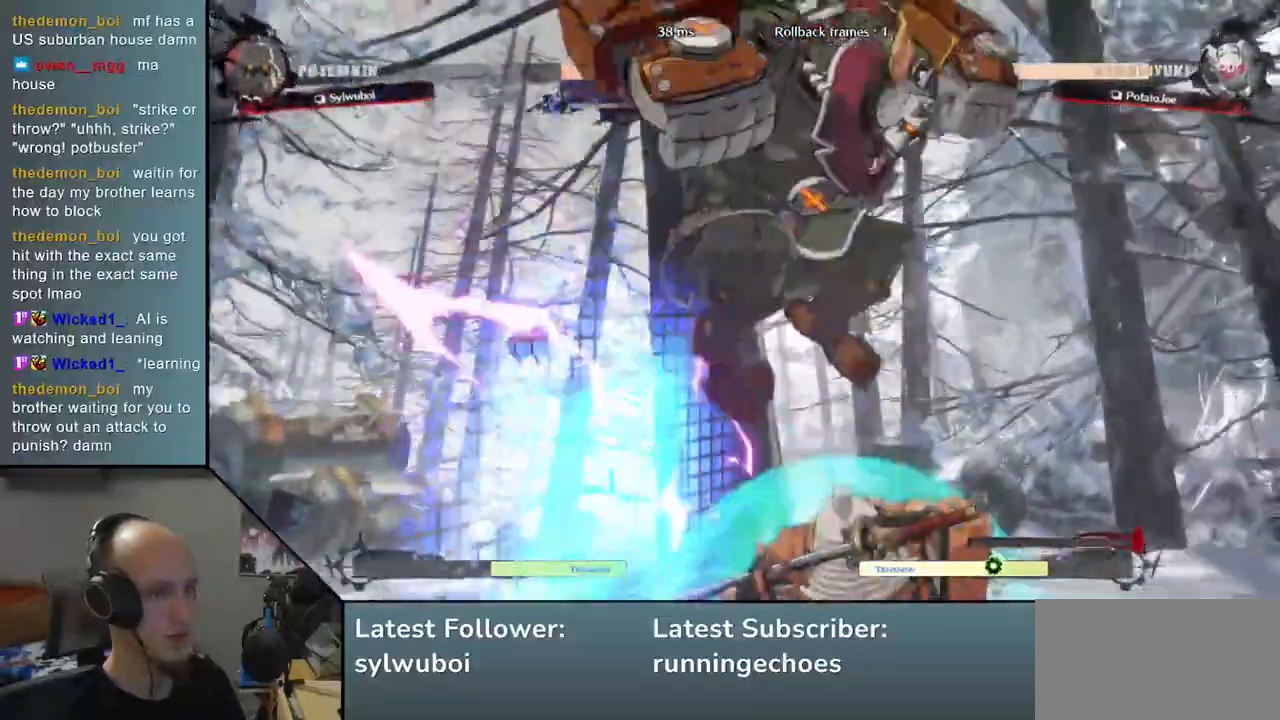
{"dt_ms": 500, "buttons": ["CIRCLE"], "left_stick": "down-left", "events": [[200, "left_stick", "right"], [500, "left_stick", "down-left"]]}